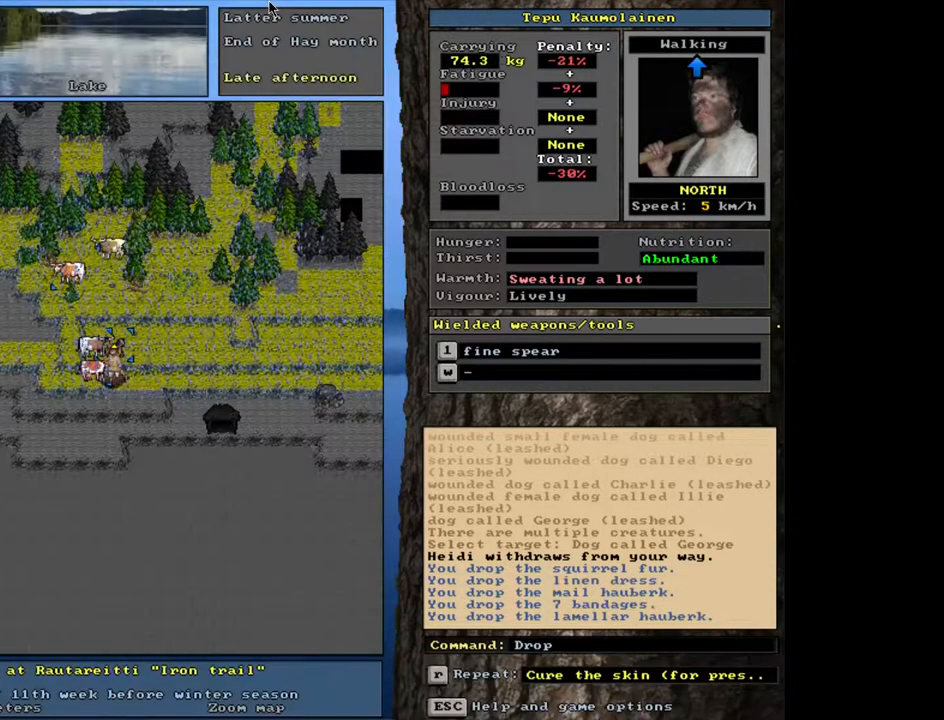
Gameplay with keyboard and mouse; each line is a JSON object with the keys and mouse buttons held at the frame after it. "events" lists presses ("down") and releases ("up") of ".", "/", "0", "1", "2", "3", "4", "5", "6", "8", "9", "a", "alt_l", "alt_r", "b", "backslash", "backspace", "c", "caps_lock", "comma", "ctrl_l", "ctrl_r", "d", "down", "e", "equals", "escape", "f", "f1", "f10", "f11", "f12", "f2", "f3", "f4", "f5", "f6", "f7", "f8", "f9", "g", "h", "i", "j", "k", "l", "lbracket", "left", "m", "minus", "n", "num0", "num1", "num2", "num3", "num4", "num5", "num6", "num7", "num8", "num9", "o", "p", "q", "quote", "r", "rbracket", "return", "right", "s", "semicolon", "shift_l", "shift_r", "space", "super", "t", "tab", "tilde", "up", "v", "w", "x", "y", "z", "mouse_left", "mouse_wheel", "mouse_right", "mouse_mb4" and "mouse_mb5" between this image and that frame as [ms after this image, input, new state], when the widget could be followed in between. "mouse_left", "mouse_wheel", "mouse_right", "mouse_mb4", "mouse_mb5" = the "left", "wheel", "right", "mb4", "mb5" buttons of the "mouse" list. No other keys are recorded. "wheel" means that the mouse wheel is clicked or scrolled. Mouse movement is not recorded. Not read: 7 other_keys u.
{"keys": [], "mouse": [], "events": [[300, "p", "down"], [367, "p", "up"]]}
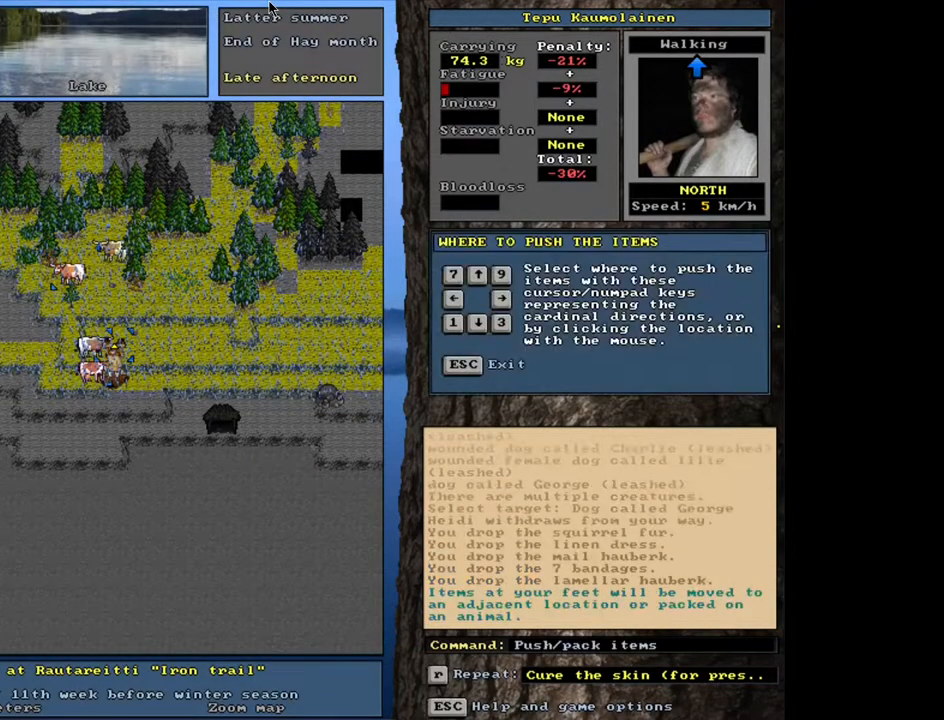
{"keys": [], "mouse": [], "events": [[300, "up", "down"], [400, "up", "up"]]}
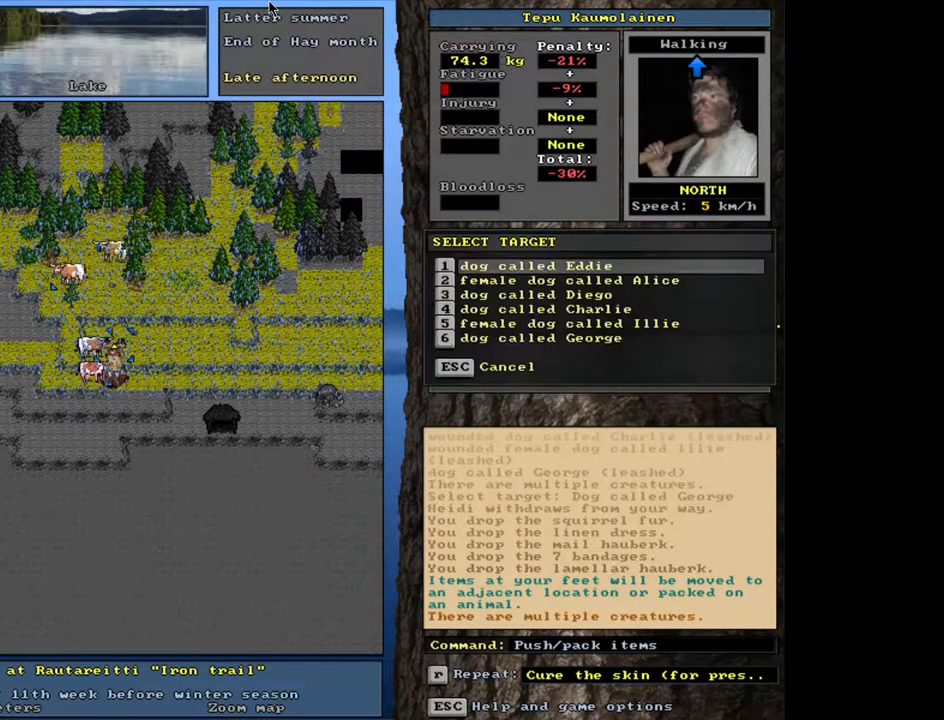
{"keys": ["down"], "mouse": [], "events": [[467, "down", "down"]]}
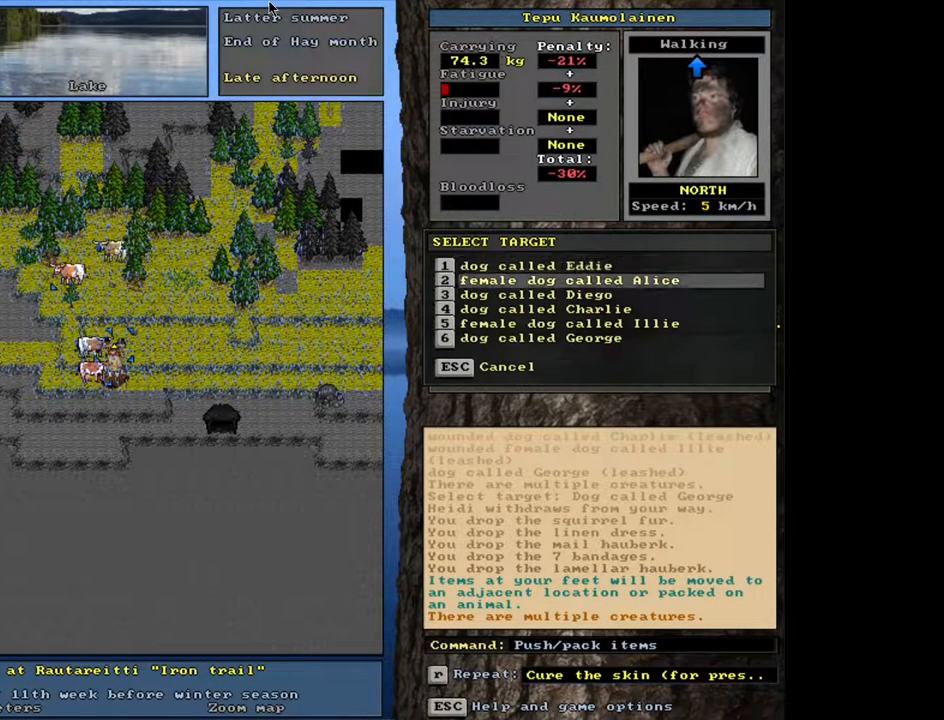
{"keys": ["down"], "mouse": [], "events": [[50, "down", "up"], [117, "down", "down"], [217, "down", "up"], [300, "down", "down"], [383, "down", "up"], [467, "down", "down"]]}
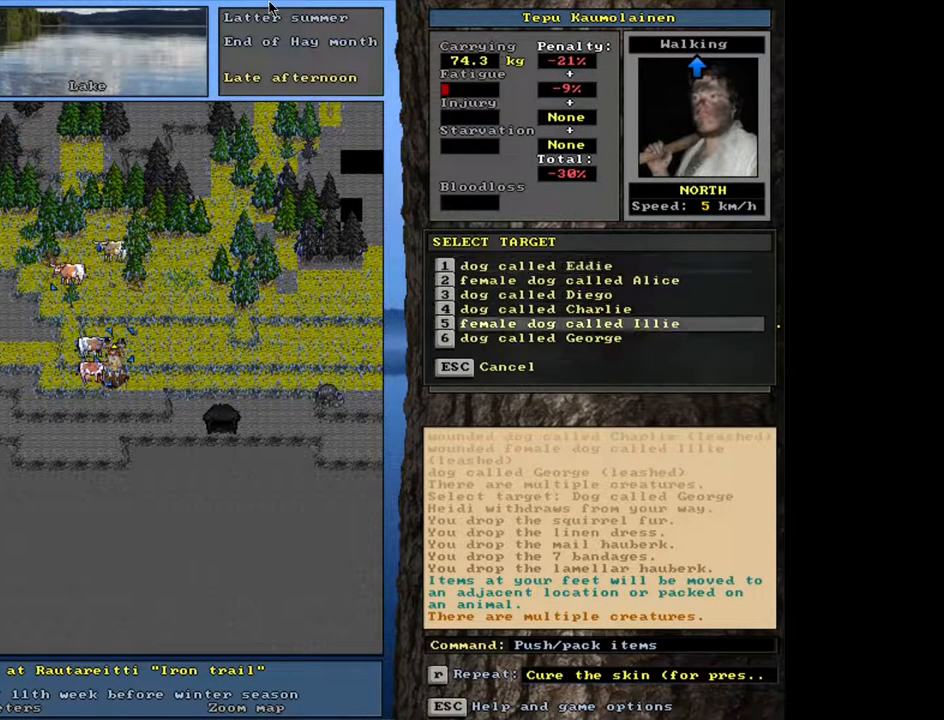
{"keys": [], "mouse": [], "events": [[17, "down", "up"], [133, "down", "down"], [233, "down", "up"], [400, "return", "down"], [467, "return", "up"]]}
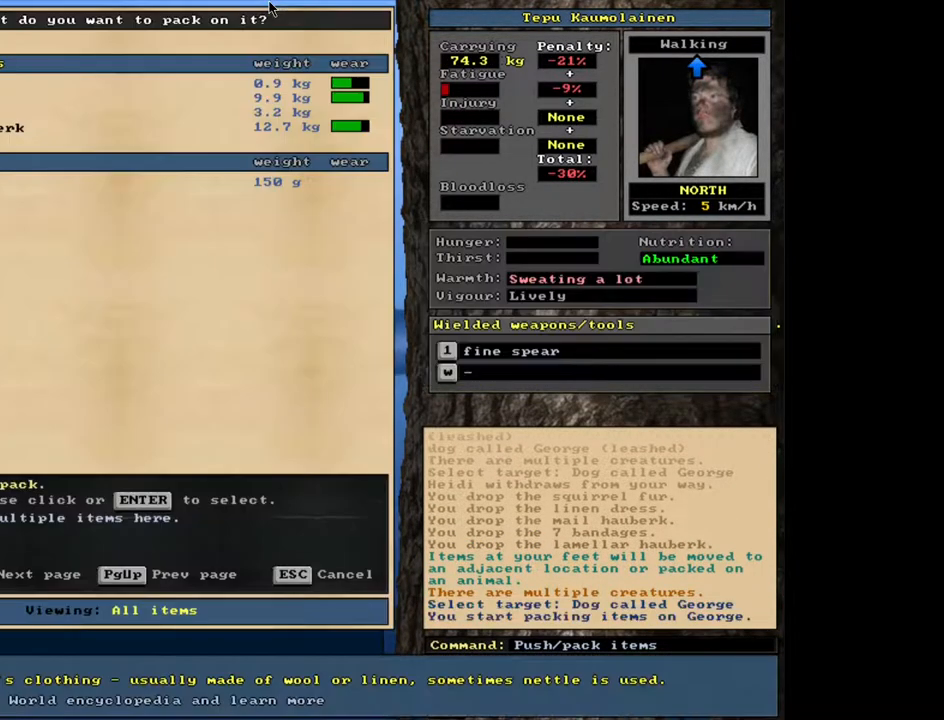
{"keys": ["equals", "shift_l"], "mouse": [], "events": [[367, "shift_l", "down"], [500, "equals", "down"]]}
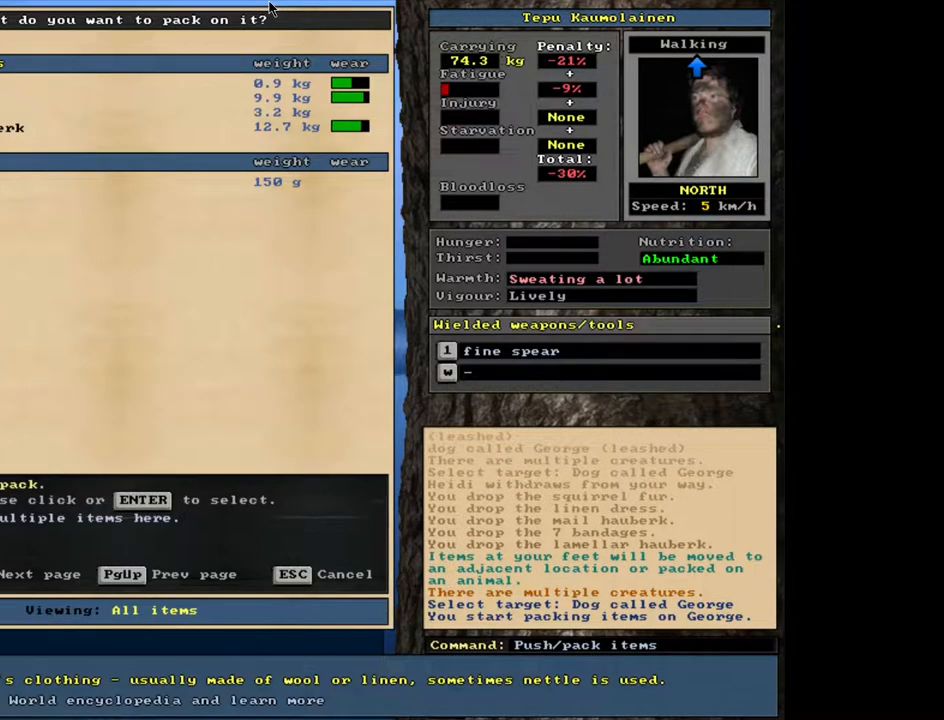
{"keys": [], "mouse": [], "events": [[100, "equals", "up"], [217, "shift_l", "up"]]}
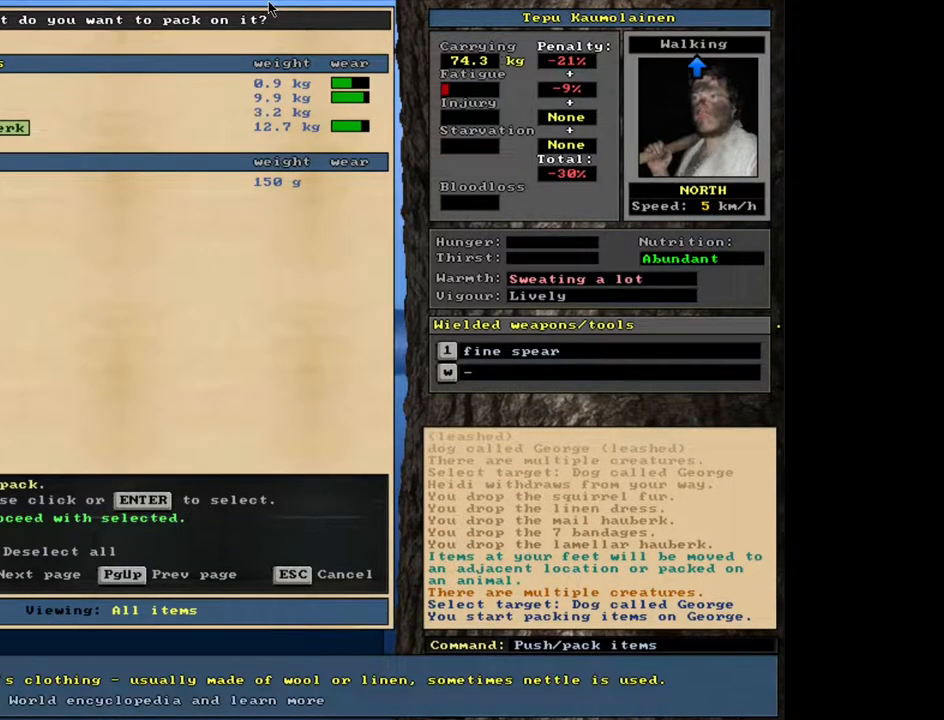
{"keys": [], "mouse": [], "events": [[33, "minus", "down"], [133, "minus", "up"]]}
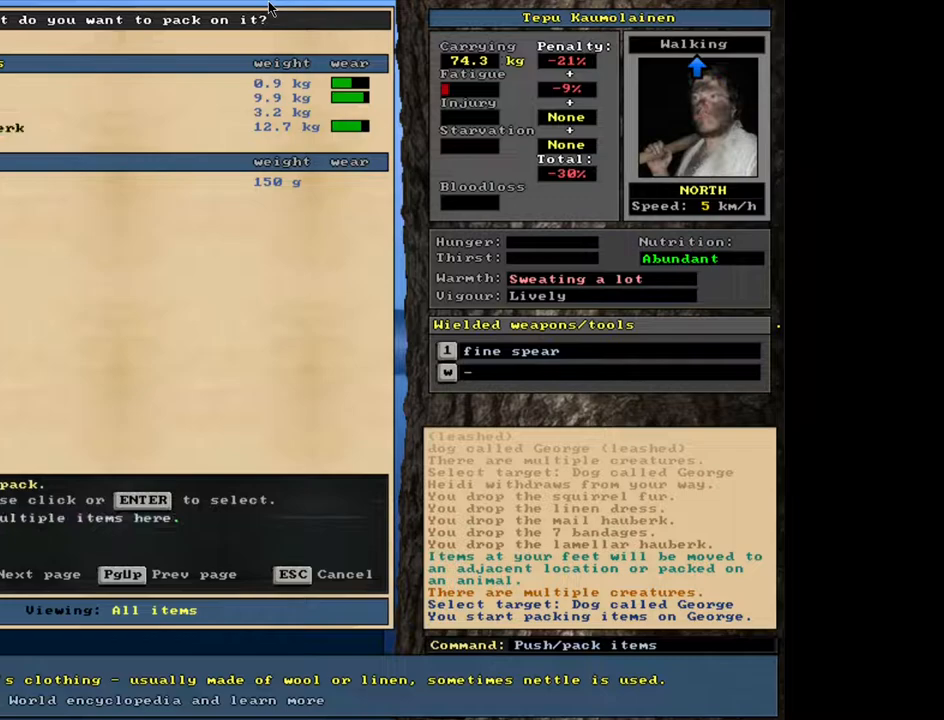
{"keys": ["down"], "mouse": [], "events": [[483, "down", "down"]]}
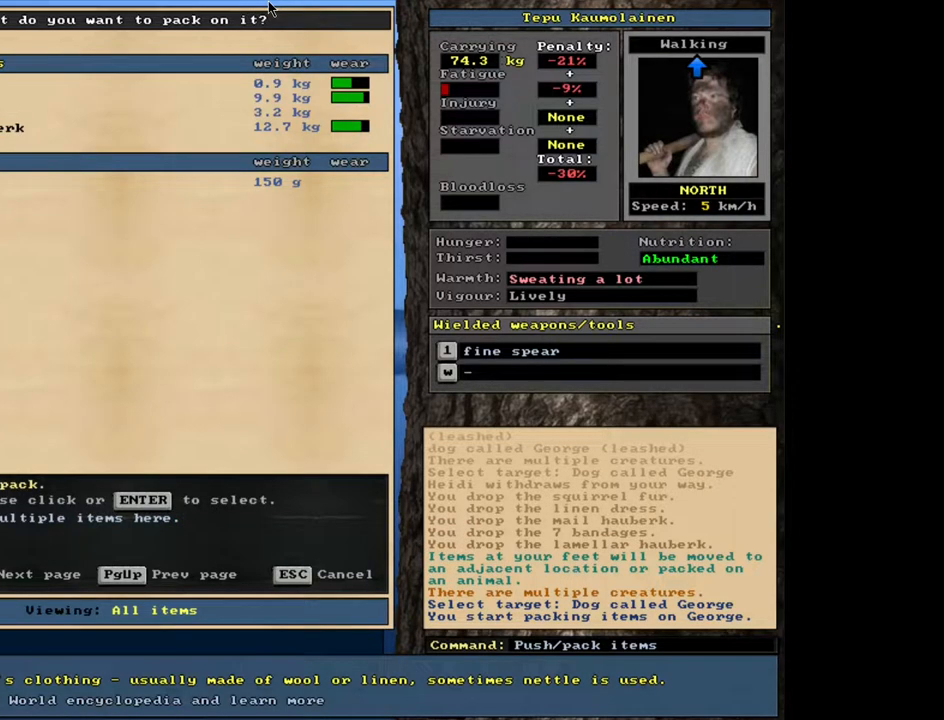
{"keys": [], "mouse": [], "events": [[100, "down", "up"]]}
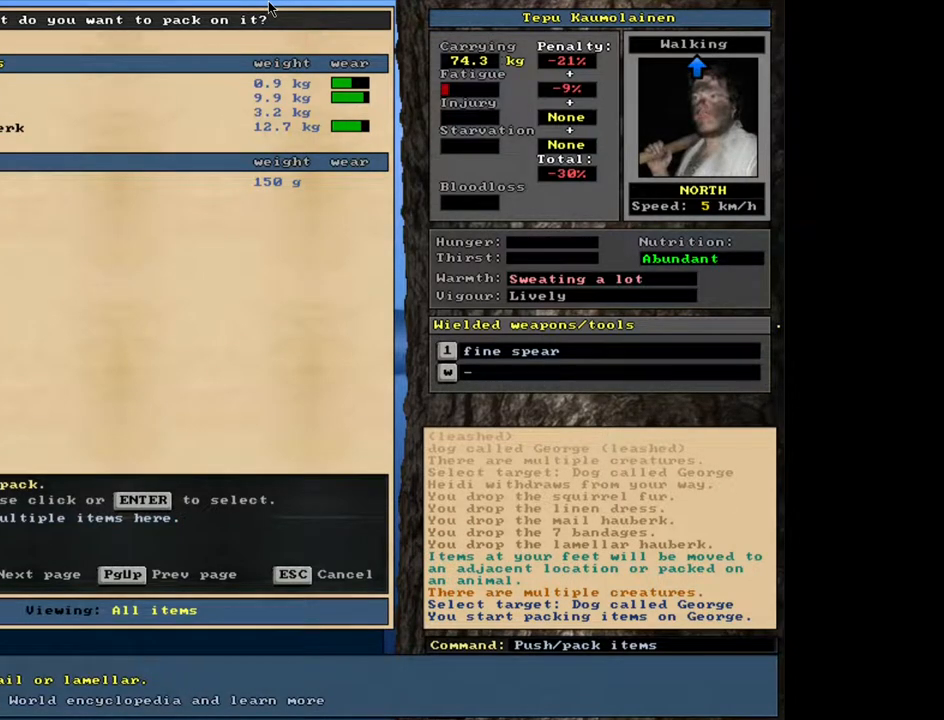
{"keys": [], "mouse": [], "events": []}
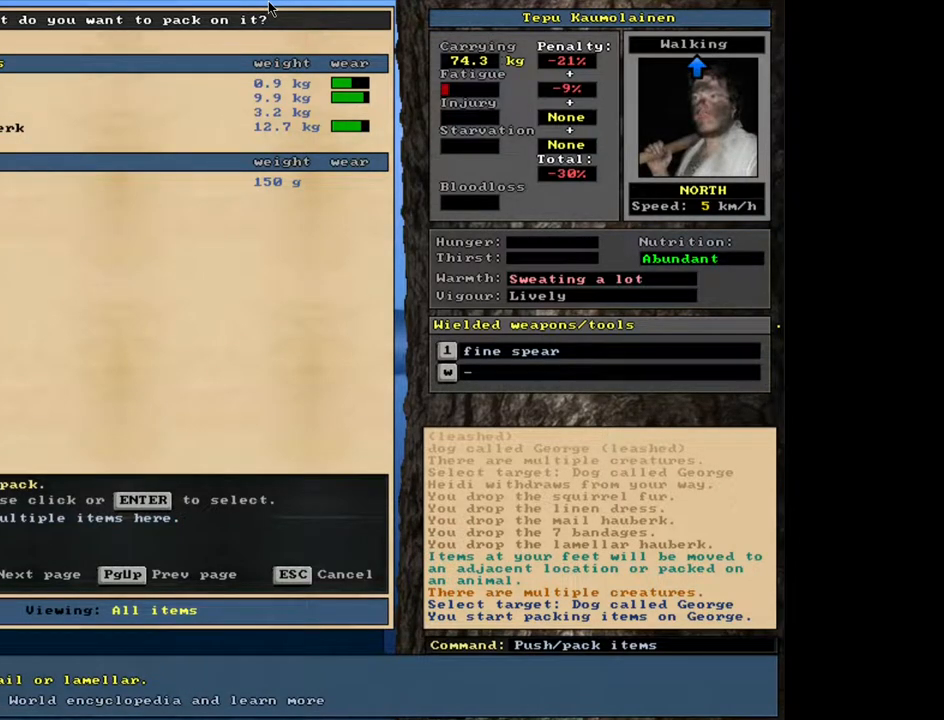
{"keys": [], "mouse": [], "events": []}
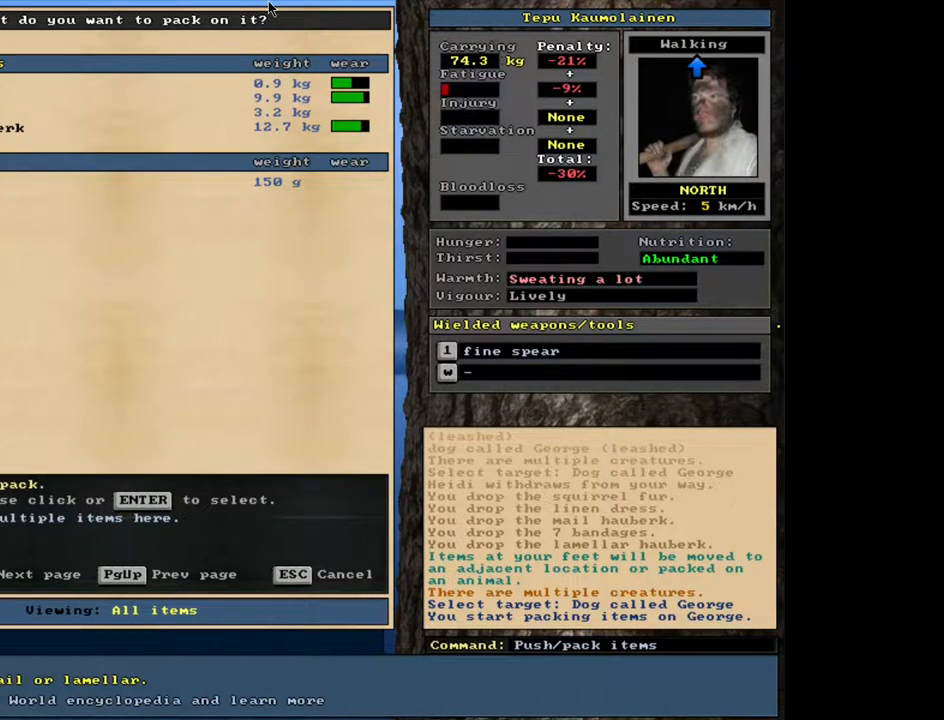
{"keys": [], "mouse": [], "events": [[267, "return", "down"], [367, "return", "up"]]}
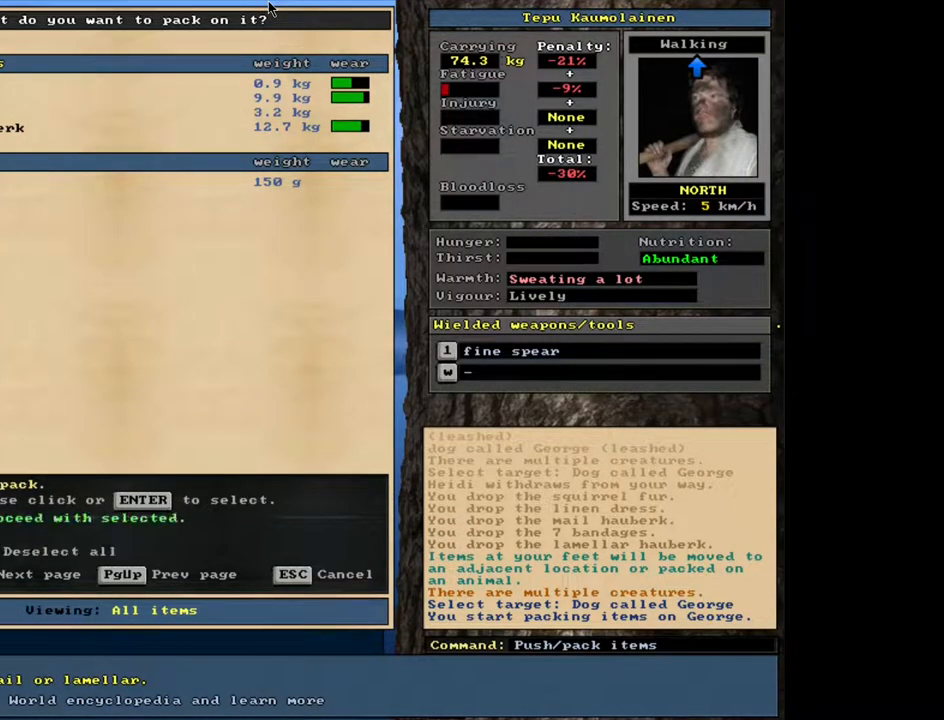
{"keys": [], "mouse": [], "events": [[200, "return", "down"], [267, "return", "up"], [400, "down", "down"], [450, "down", "up"]]}
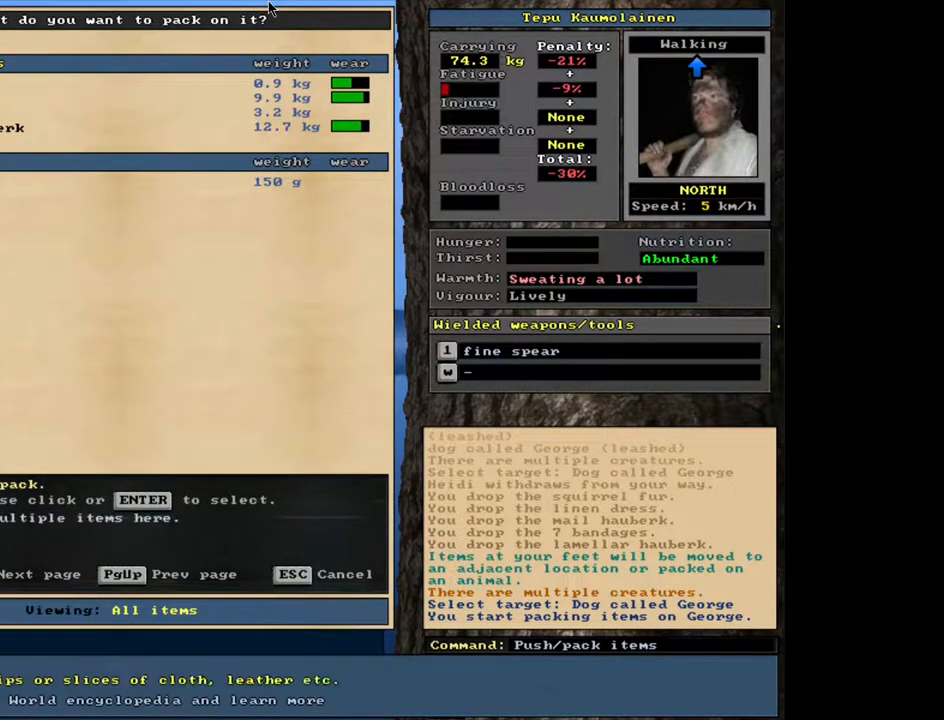
{"keys": [], "mouse": [], "events": [[50, "down", "down"], [133, "down", "up"], [367, "return", "down"], [467, "return", "up"]]}
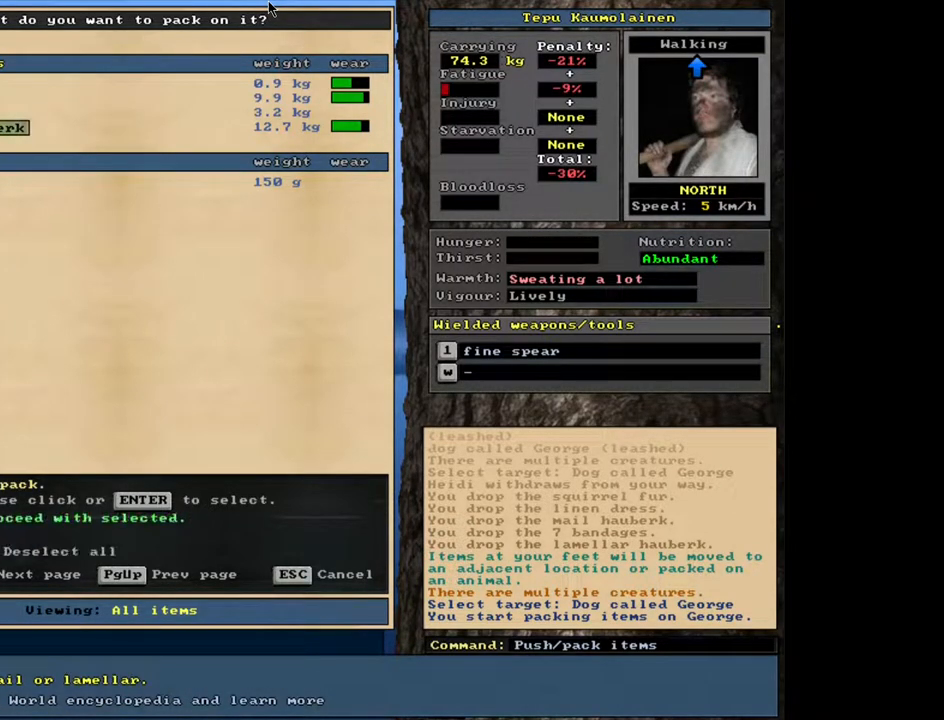
{"keys": [], "mouse": [], "events": []}
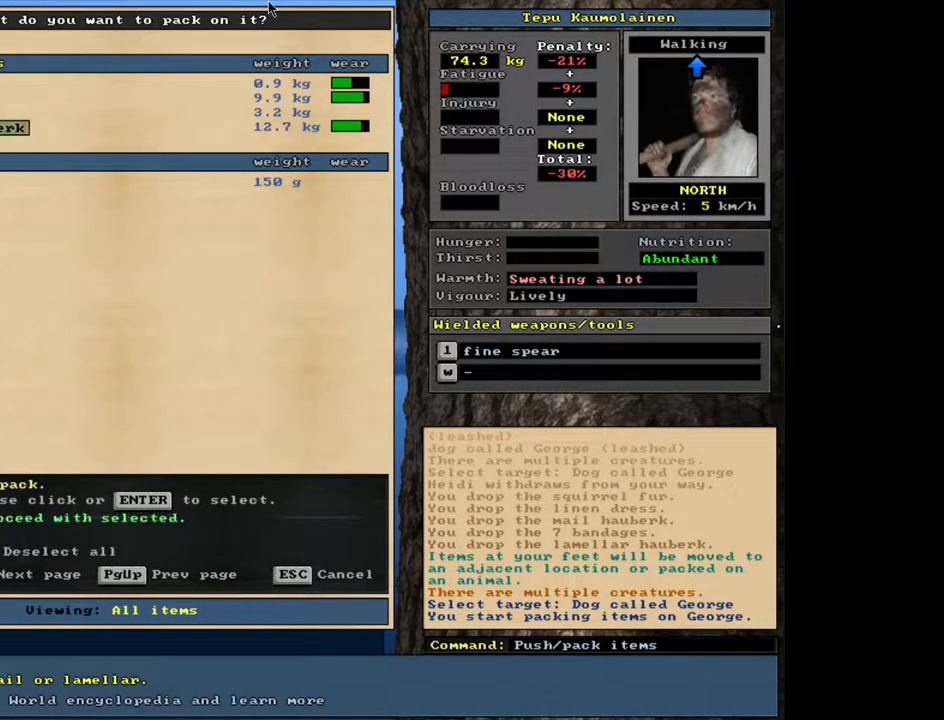
{"keys": [], "mouse": [], "events": [[383, "space", "down"], [500, "space", "up"]]}
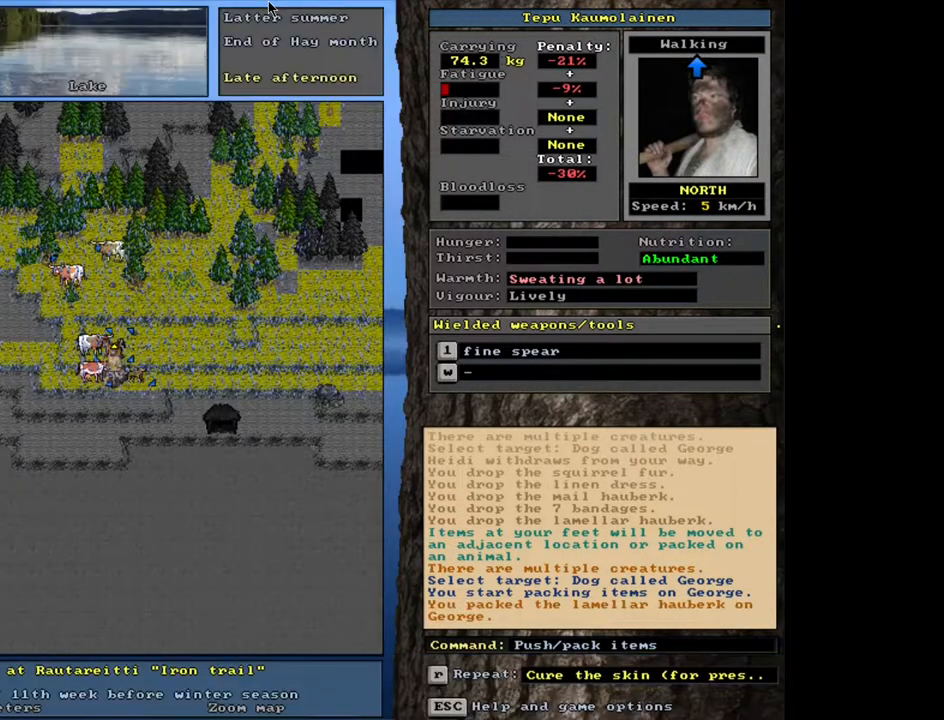
{"keys": ["p"], "mouse": [], "events": [[500, "p", "down"]]}
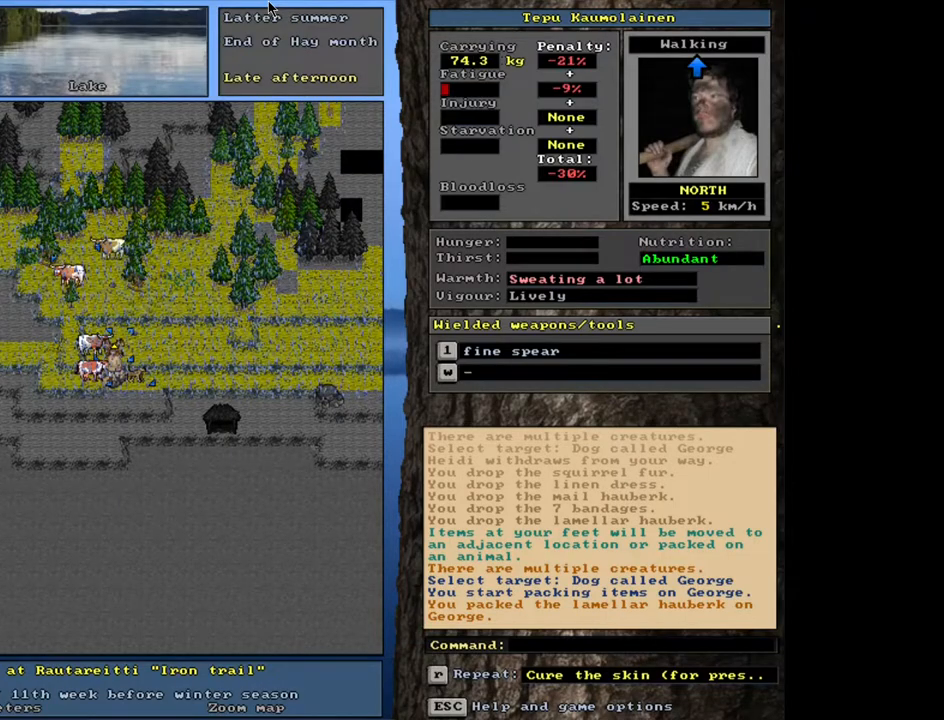
{"keys": [], "mouse": [], "events": [[100, "p", "up"], [383, "up", "down"], [450, "up", "up"]]}
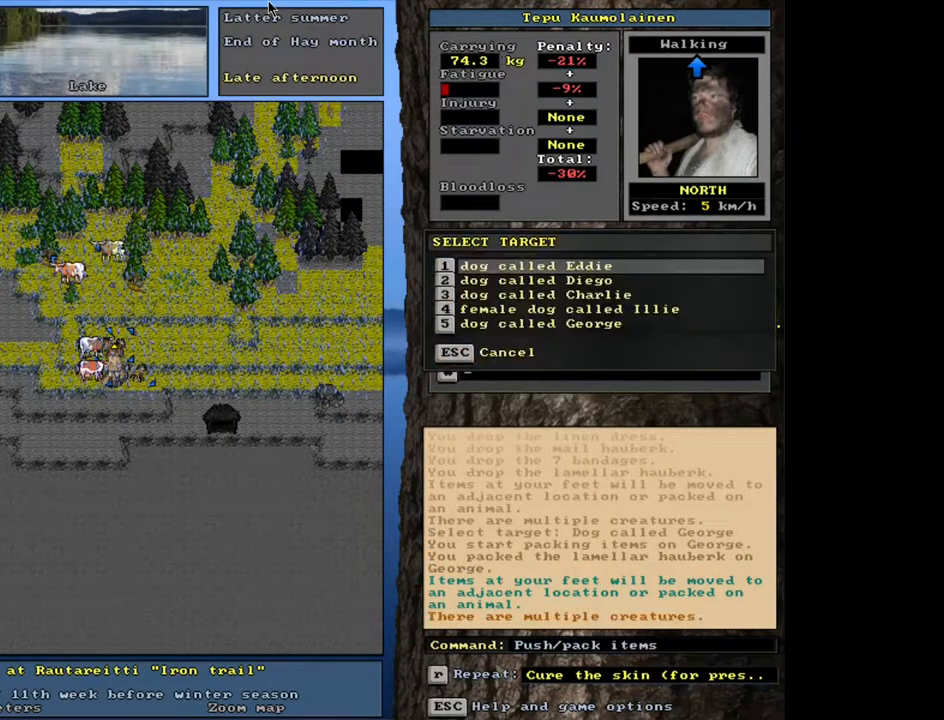
{"keys": ["down"], "mouse": [], "events": [[317, "down", "down"], [400, "down", "up"], [500, "down", "down"]]}
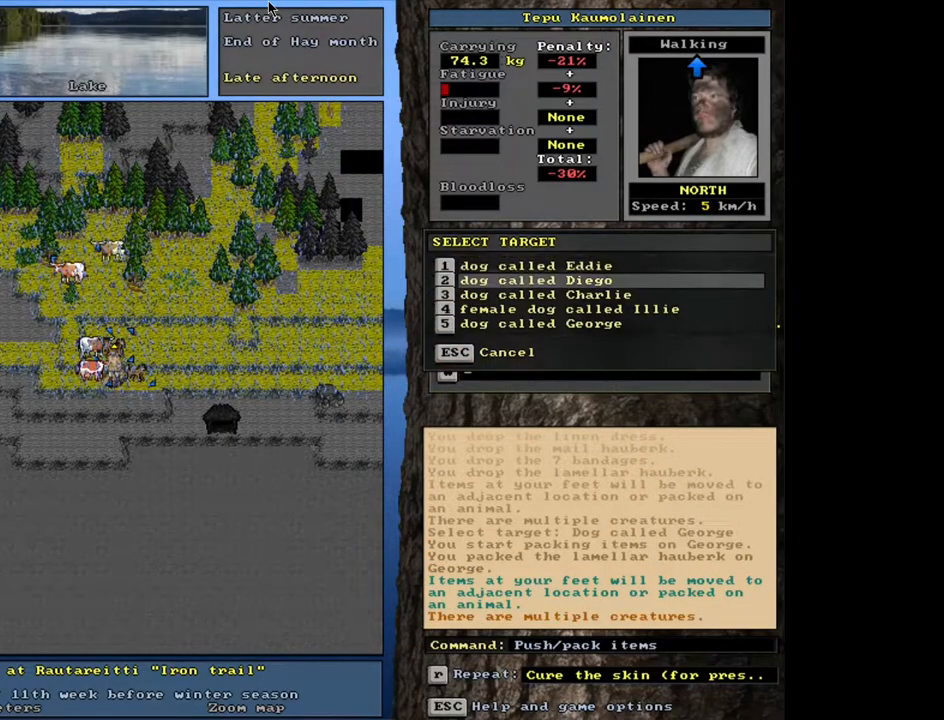
{"keys": [], "mouse": [], "events": [[83, "down", "up"], [167, "down", "down"], [250, "down", "up"], [300, "down", "down"], [383, "down", "up"]]}
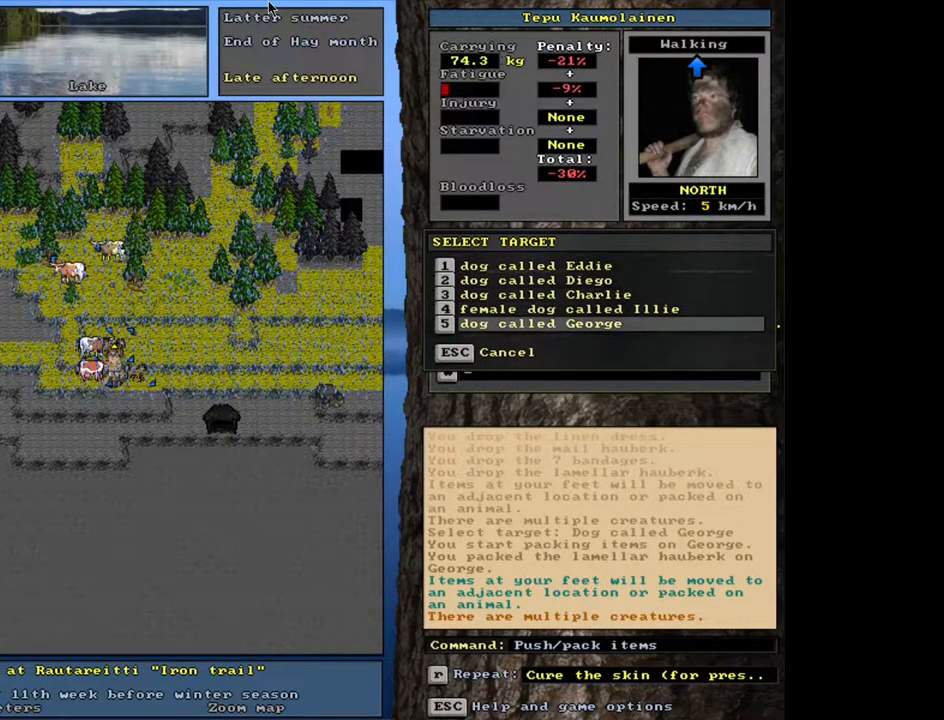
{"keys": [], "mouse": [], "events": [[17, "return", "down"], [50, "return", "up"]]}
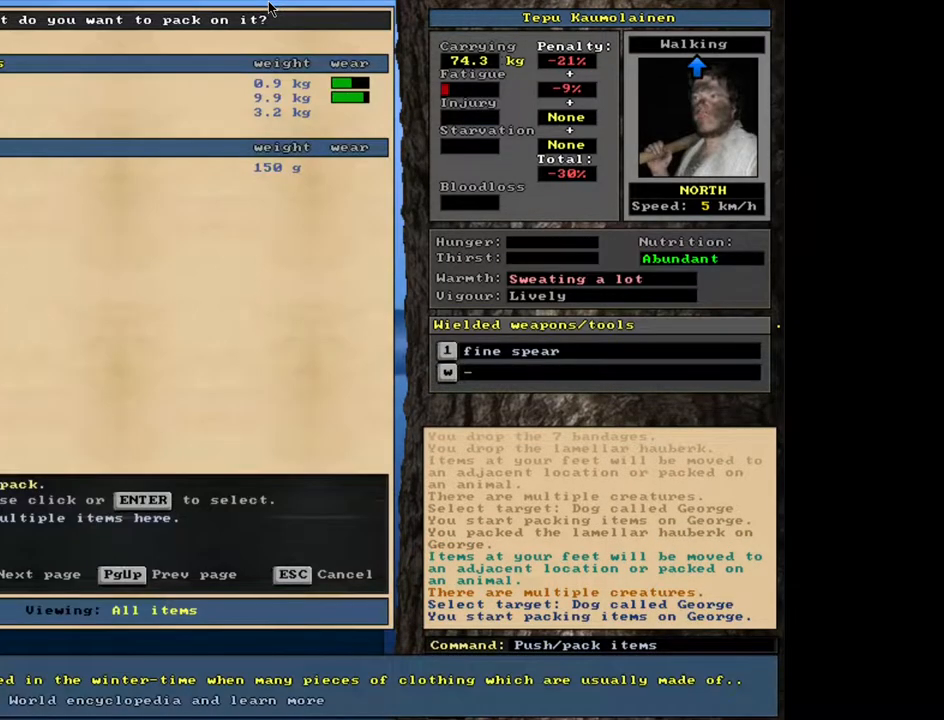
{"keys": [], "mouse": [], "events": []}
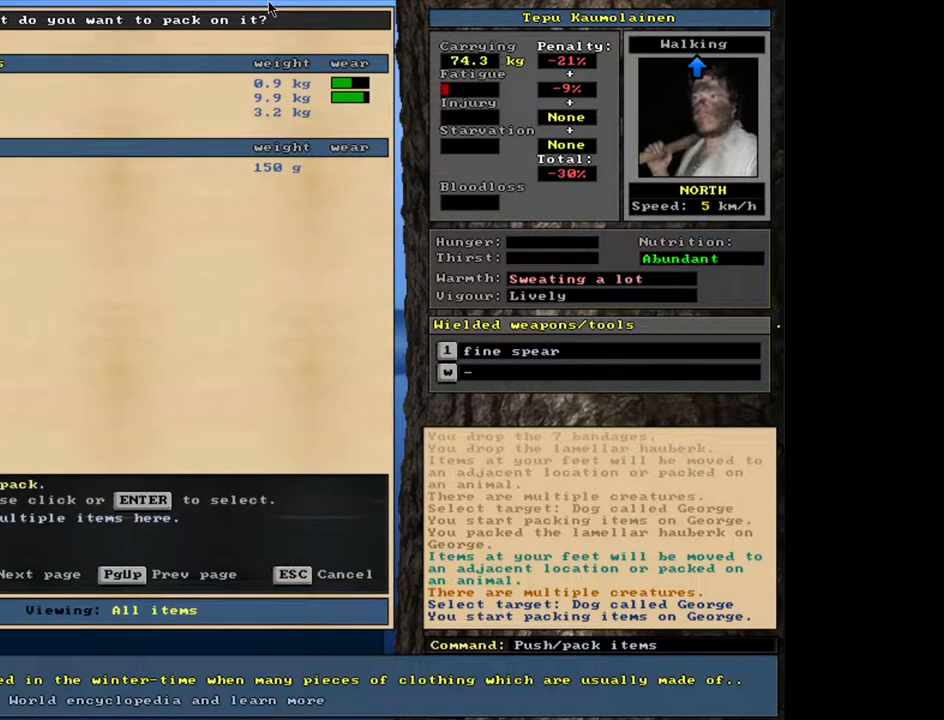
{"keys": [], "mouse": [], "events": []}
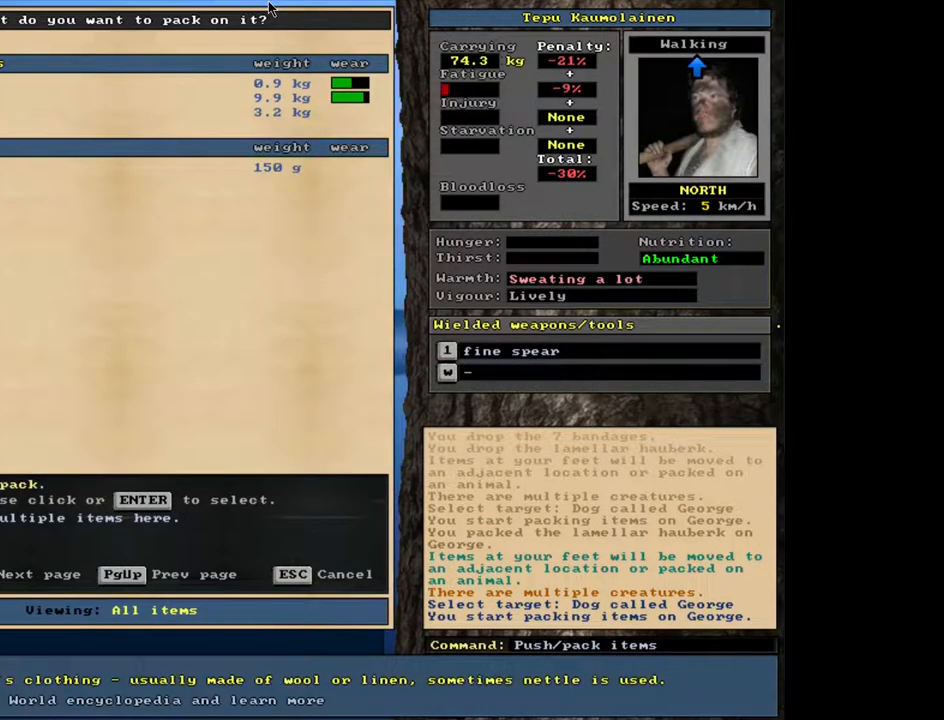
{"keys": [], "mouse": [], "events": [[367, "down", "down"], [467, "down", "up"]]}
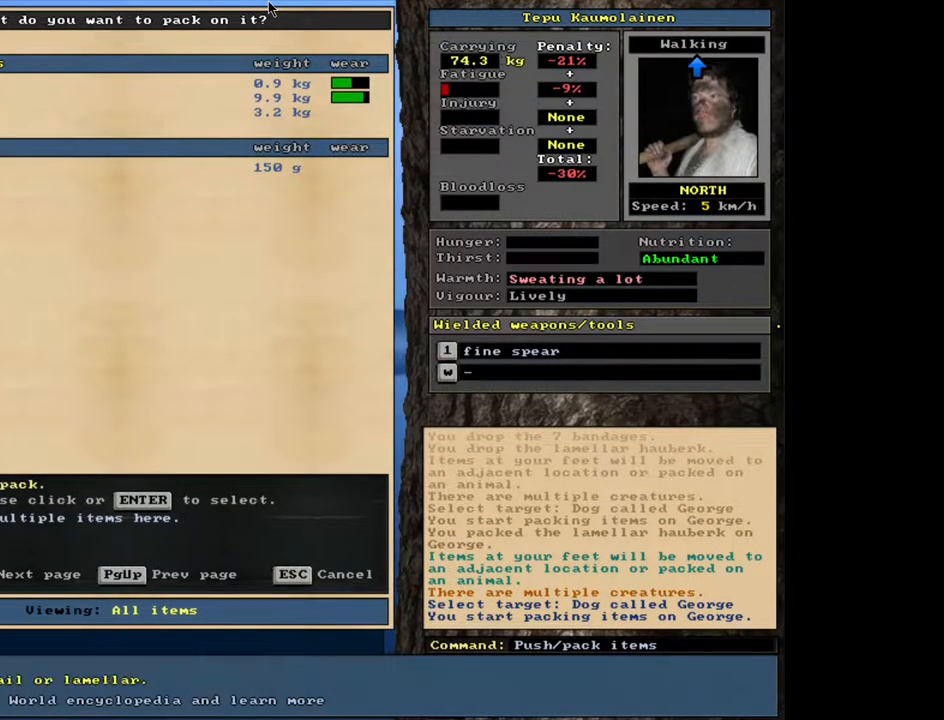
{"keys": ["space"], "mouse": [], "events": [[117, "return", "down"], [200, "return", "up"], [417, "space", "down"]]}
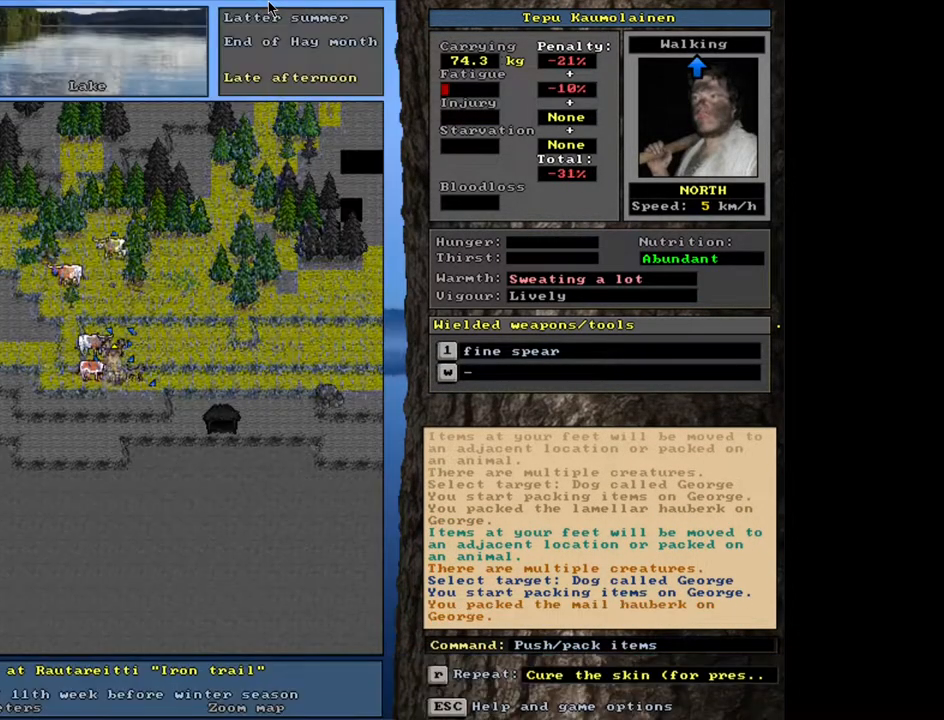
{"keys": [], "mouse": [], "events": [[33, "space", "up"]]}
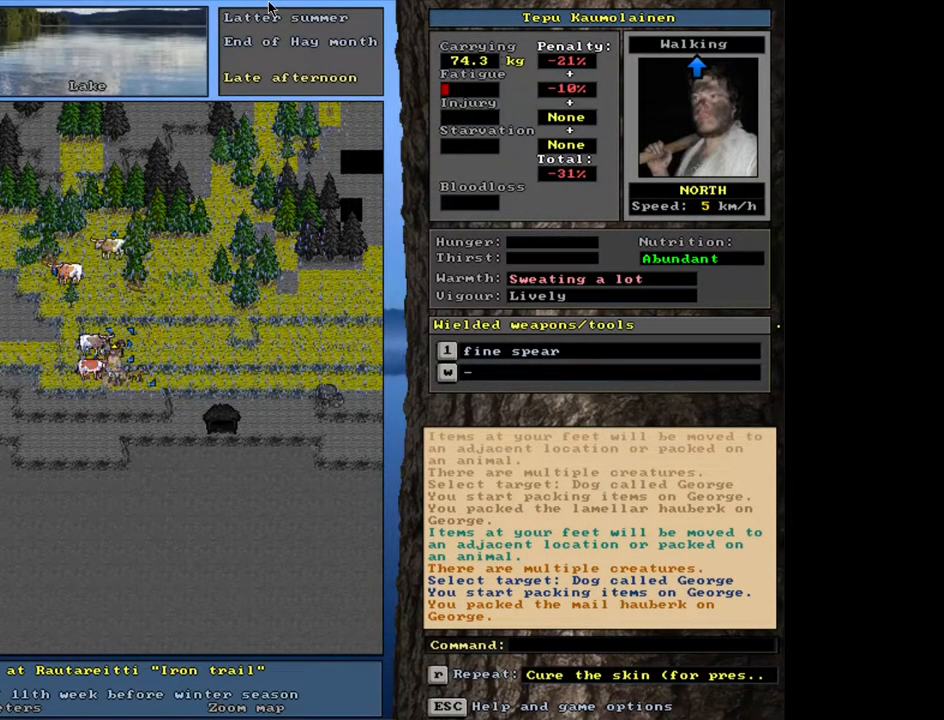
{"keys": ["up"], "mouse": [], "events": [[250, "p", "down"], [333, "p", "up"], [433, "up", "down"]]}
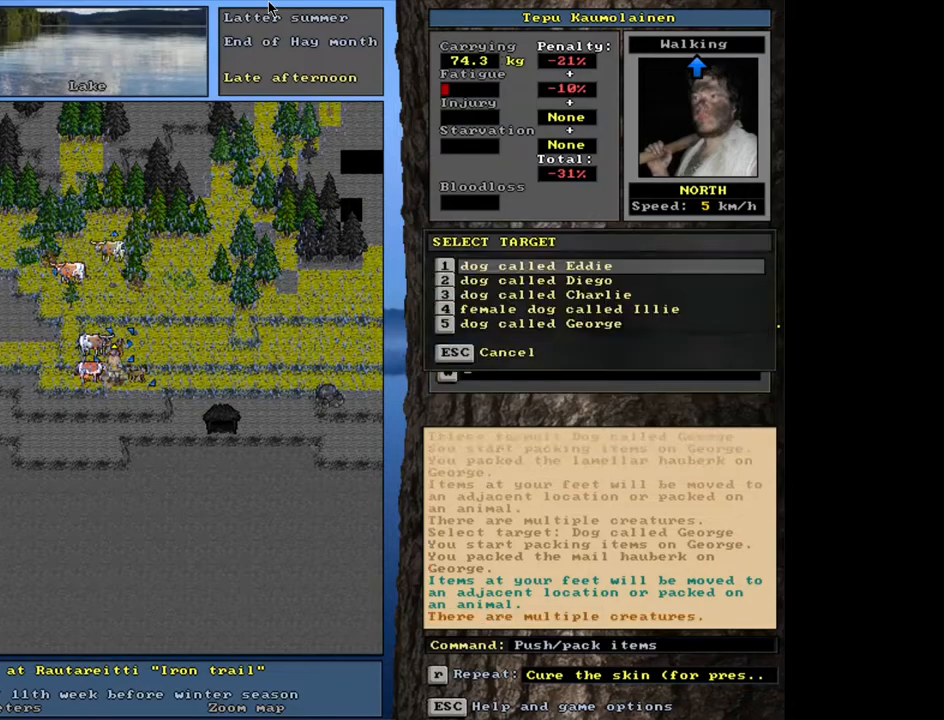
{"keys": [], "mouse": [], "events": [[33, "up", "up"]]}
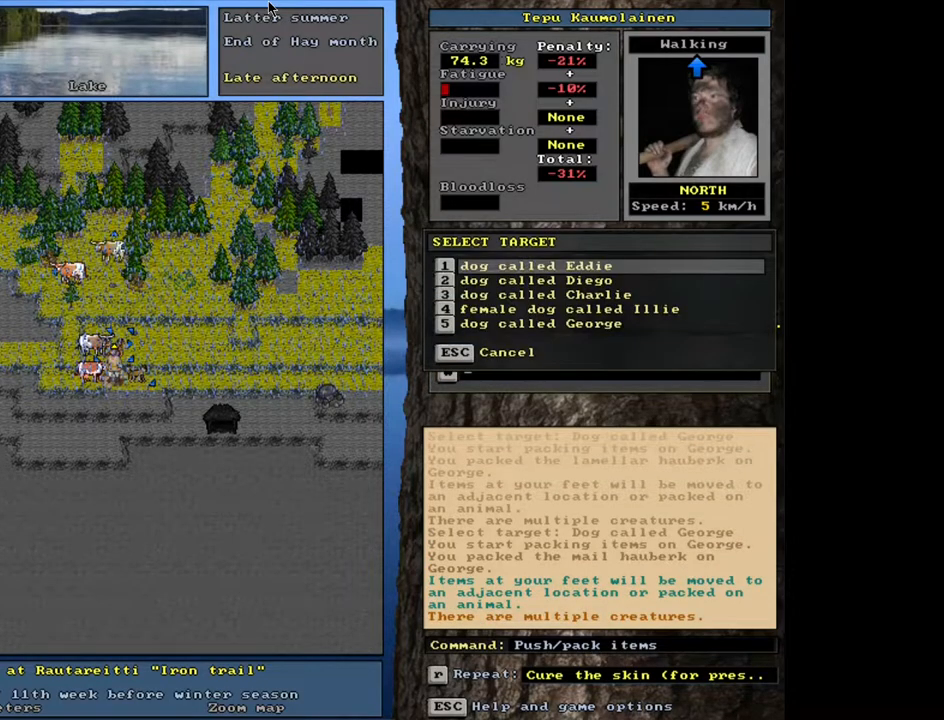
{"keys": [], "mouse": [], "events": [[50, "down", "down"], [83, "down", "up"], [417, "down", "down"], [483, "down", "up"]]}
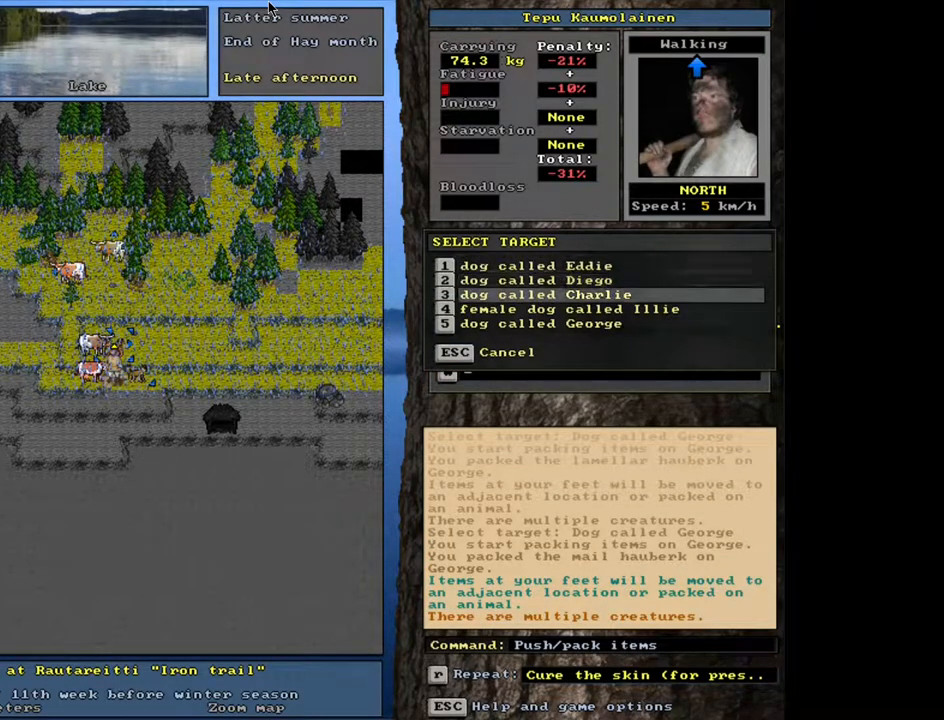
{"keys": ["return"], "mouse": [], "events": [[83, "down", "down"], [150, "down", "up"], [233, "down", "down"], [333, "down", "up"], [450, "return", "down"]]}